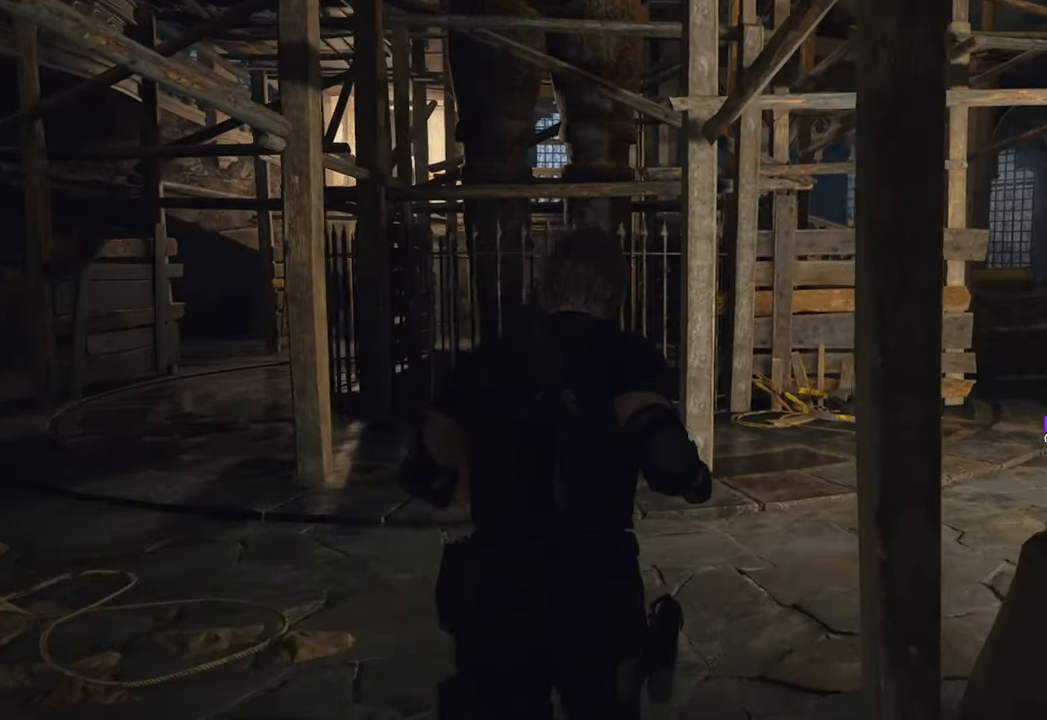
Gameplay with keyboard and mouse; each line is a JSON object with the keys and mouse buttons held at the frame after it. "events" lists presses ("down") and releases ("up") of "1", "2", "3", "4", "5", "a", "b", "c", "caps_lock", "ctrl", "d", "e", "f", "g", "q", "r", "s", "shift", "space", "t", "tab", "tilde", "v", "w", "x", "z", "mouse_left", "mouse_wheel" and "mouse_right" between this image and that frame as [ms after this image, input, new state], when the widget could be followed in between. "mouse_left", "mouse_wheel", "mouse_right" = the "left", "wheel", "right" buttons of the "mouse" list. No other keys are recorded. "wheel" means that the mouse wheel is clicked or scrolled. Not read: mouse_move.
{"keys": ["d", "w"], "mouse": [], "events": [[83, "d", "up"], [216, "d", "down"]]}
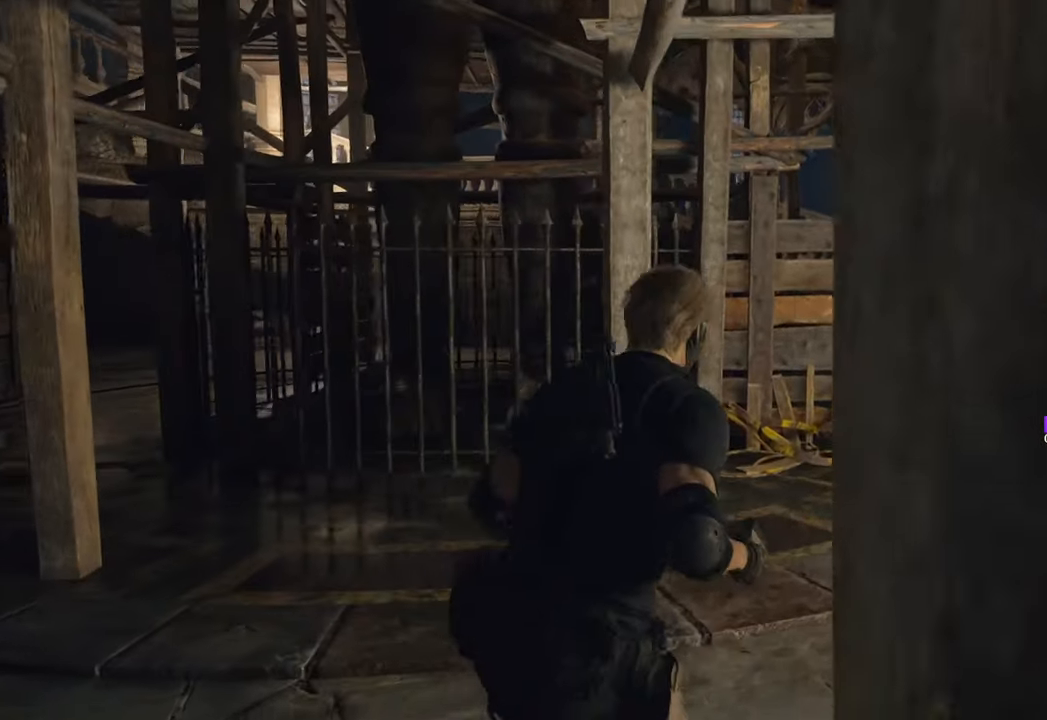
{"keys": ["w"], "mouse": [], "events": [[433, "d", "up"]]}
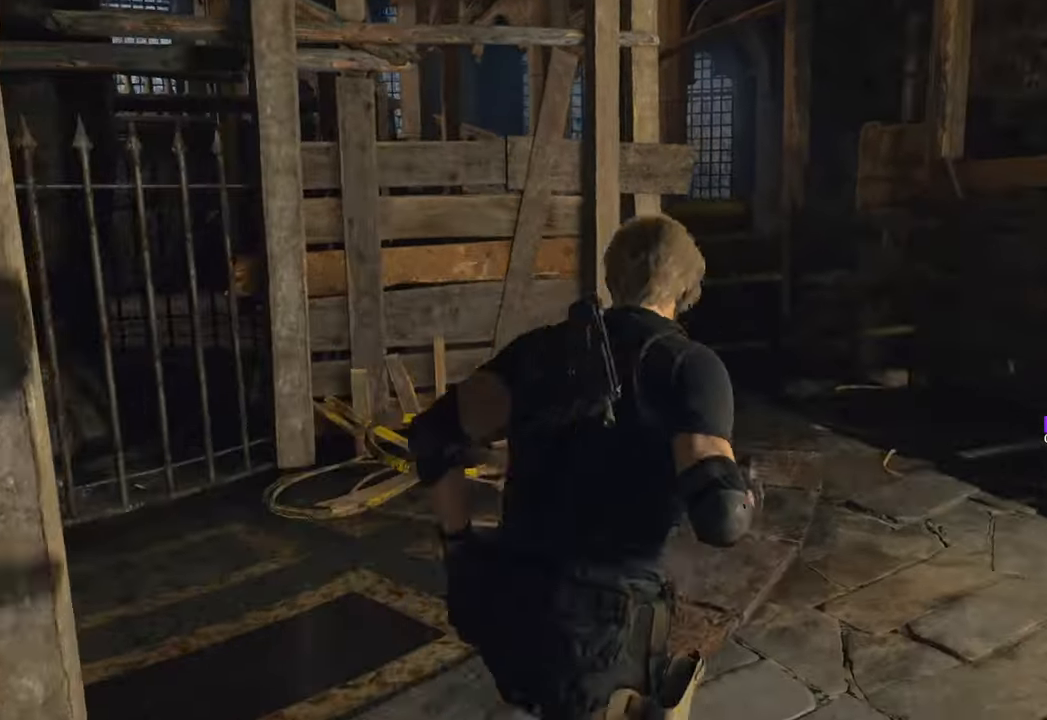
{"keys": ["d", "w"], "mouse": [], "events": [[400, "d", "down"]]}
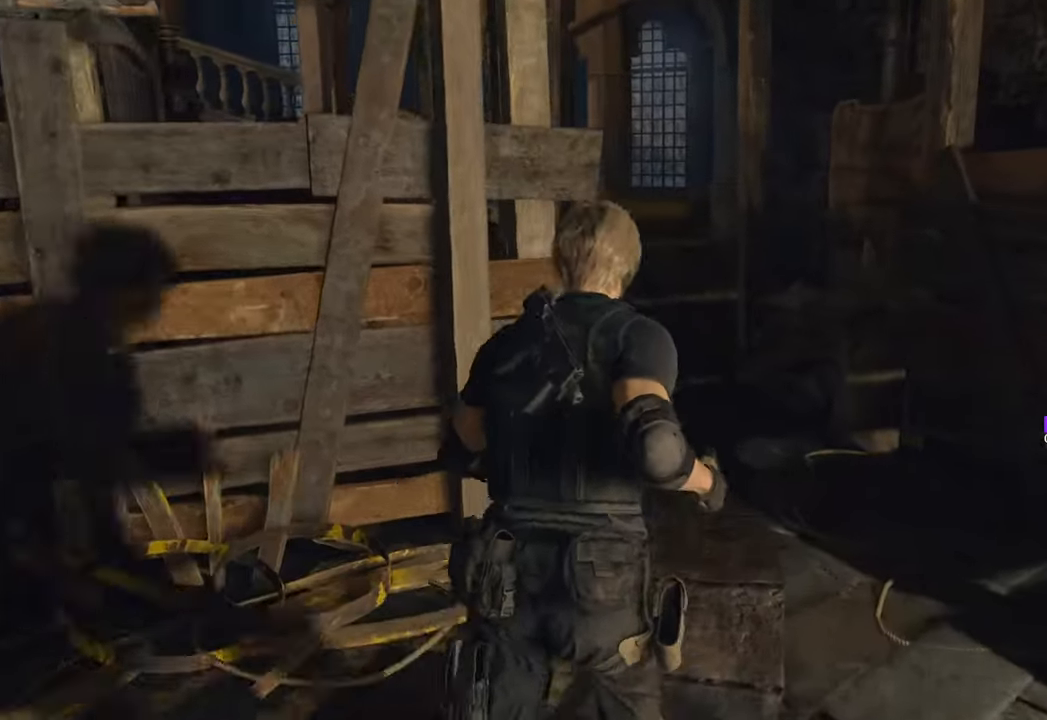
{"keys": ["w"], "mouse": [], "events": [[33, "d", "up"]]}
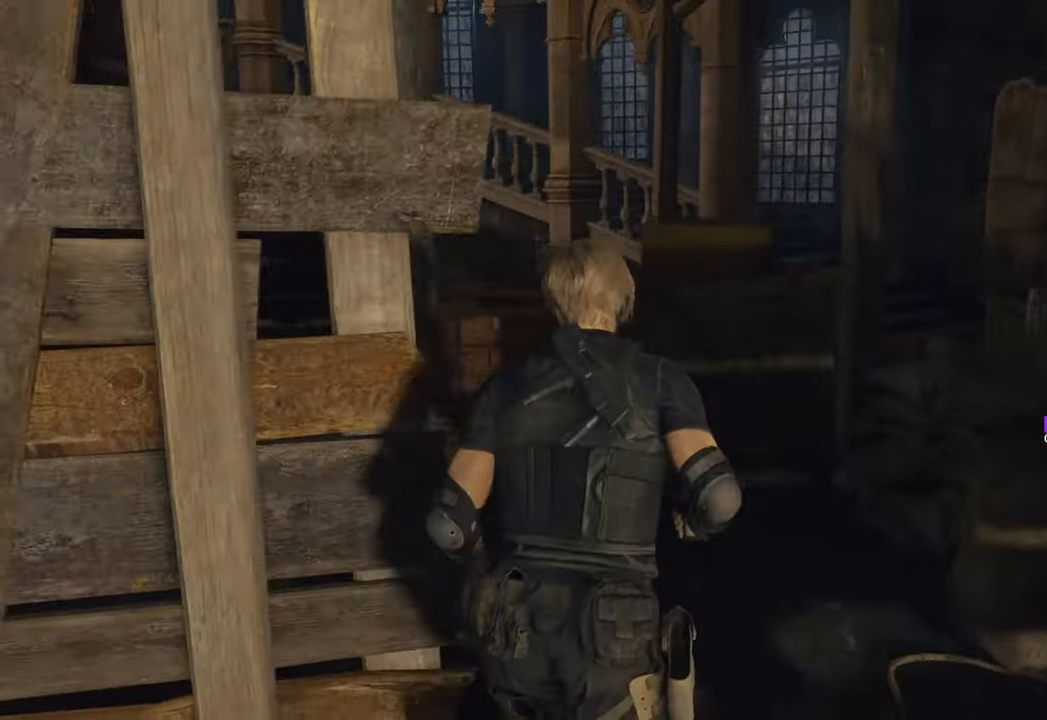
{"keys": ["a", "w"], "mouse": [], "events": [[183, "a", "down"]]}
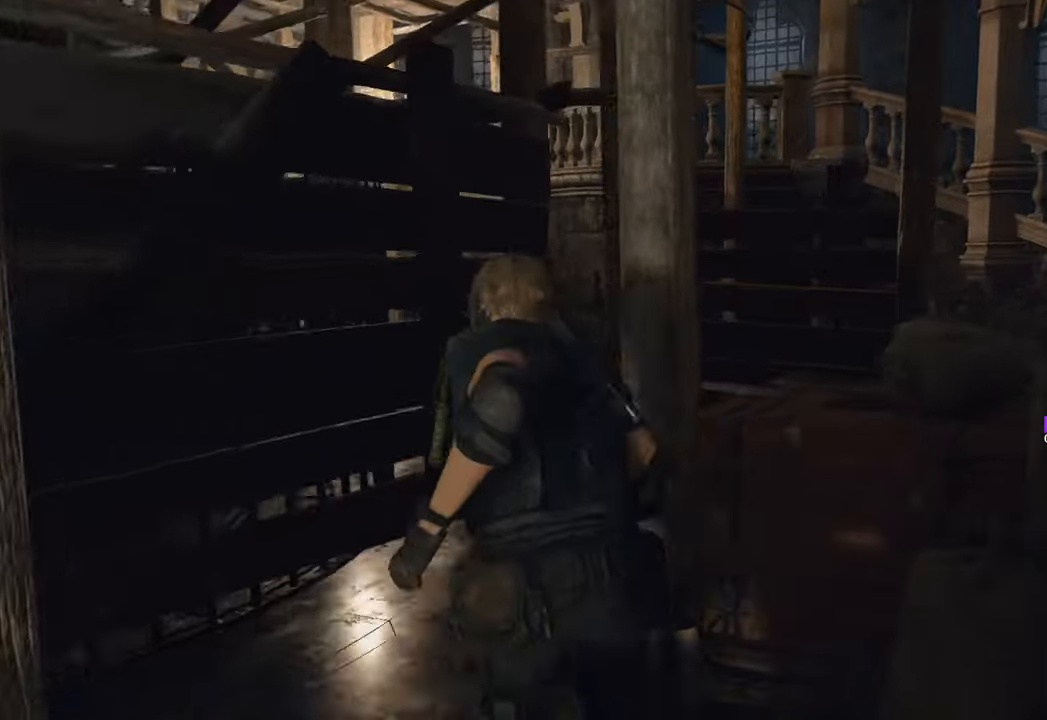
{"keys": ["w"], "mouse": [], "events": [[150, "a", "up"]]}
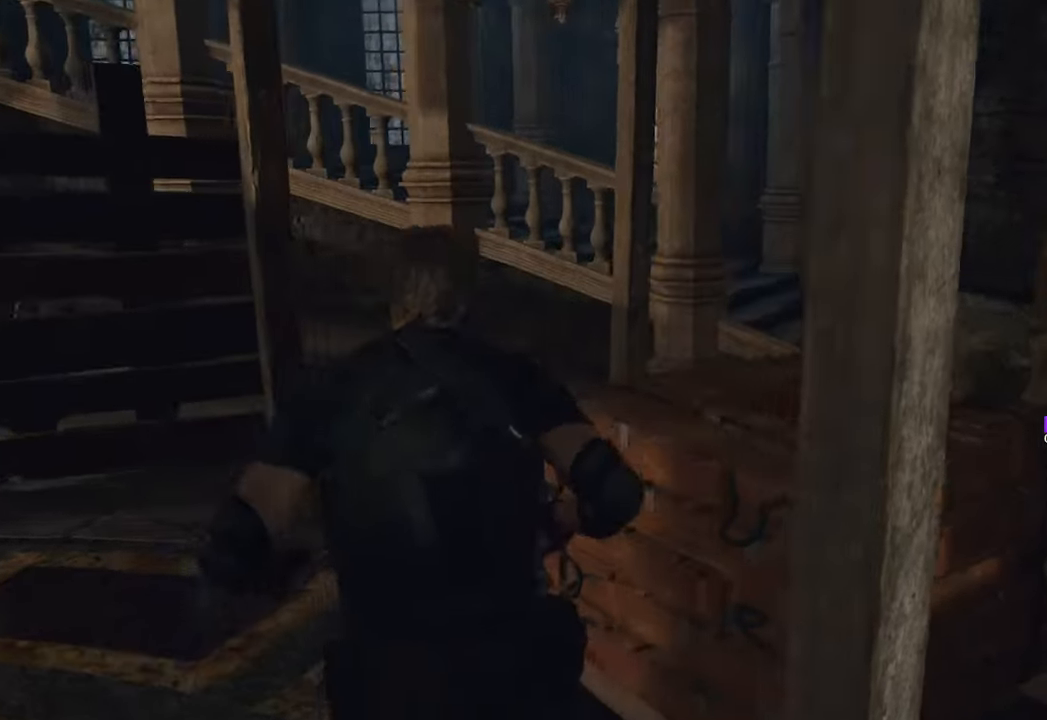
{"keys": ["w"], "mouse": [], "events": []}
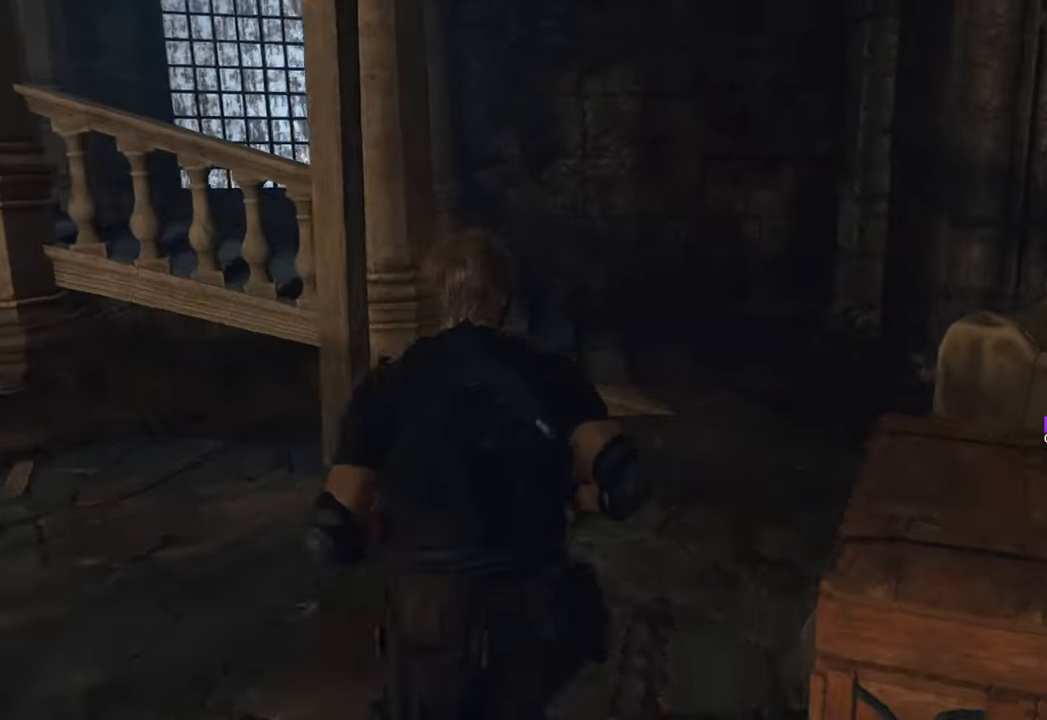
{"keys": ["w"], "mouse": [], "events": [[33, "d", "down"], [466, "d", "up"]]}
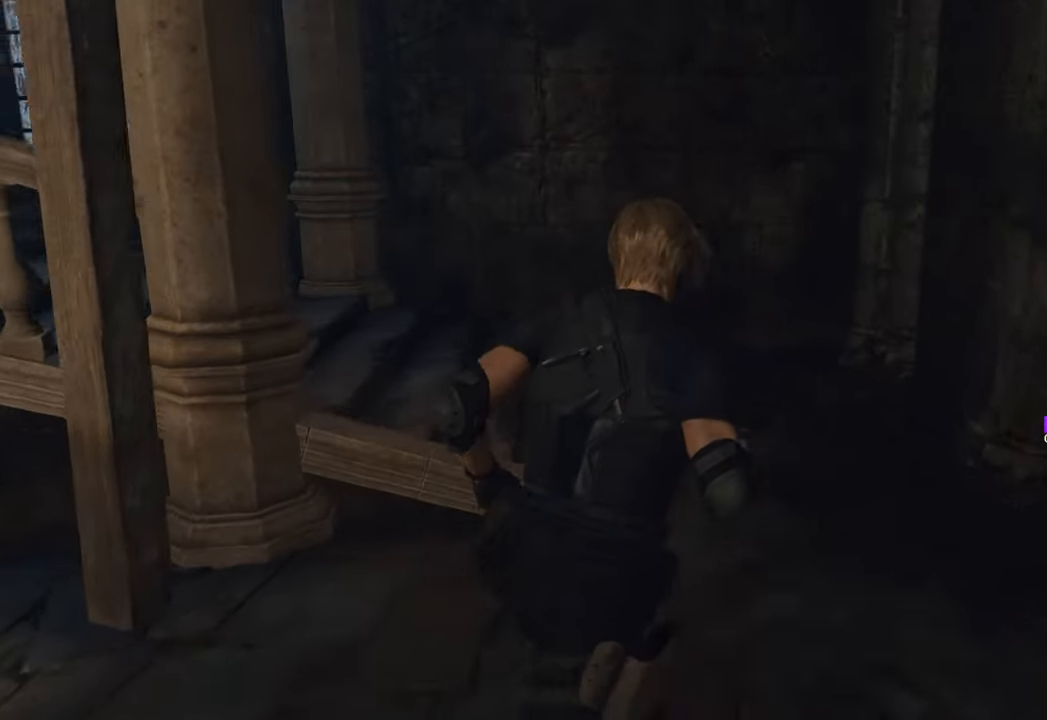
{"keys": ["w"], "mouse": [], "events": [[250, "d", "down"], [333, "d", "up"]]}
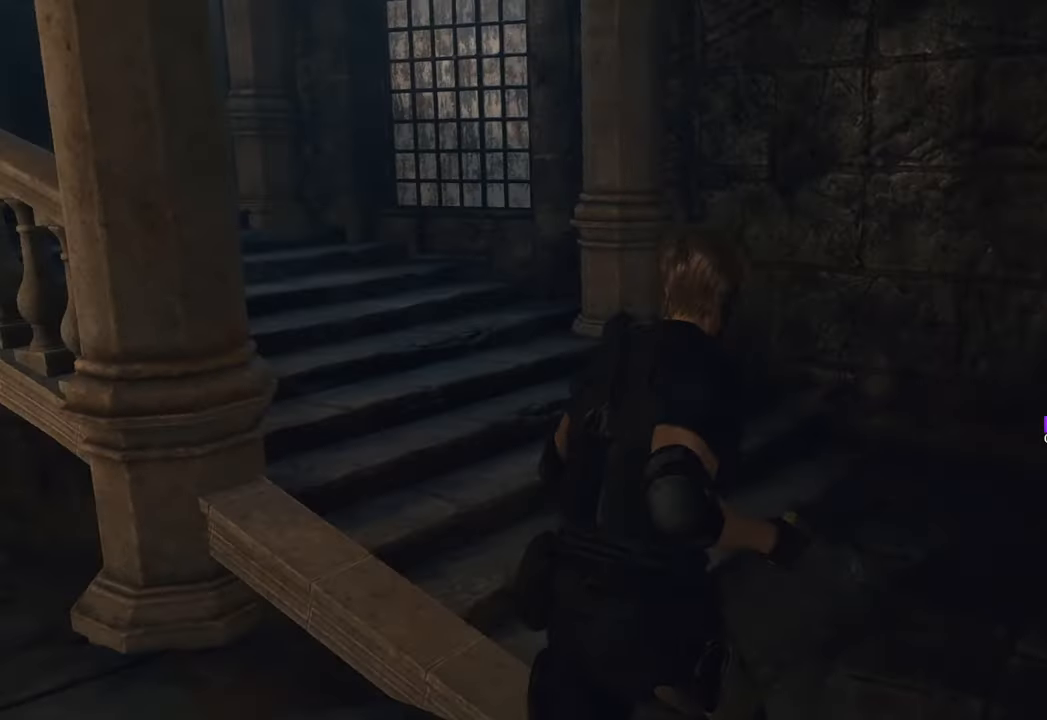
{"keys": ["w"], "mouse": [], "events": []}
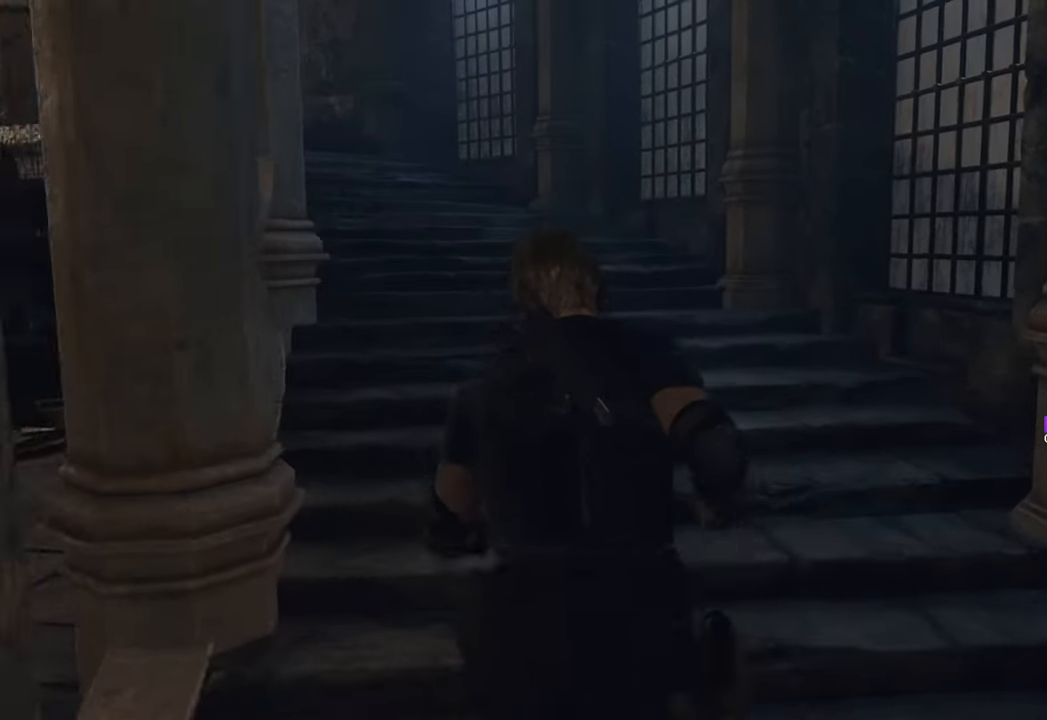
{"keys": ["w"], "mouse": [], "events": []}
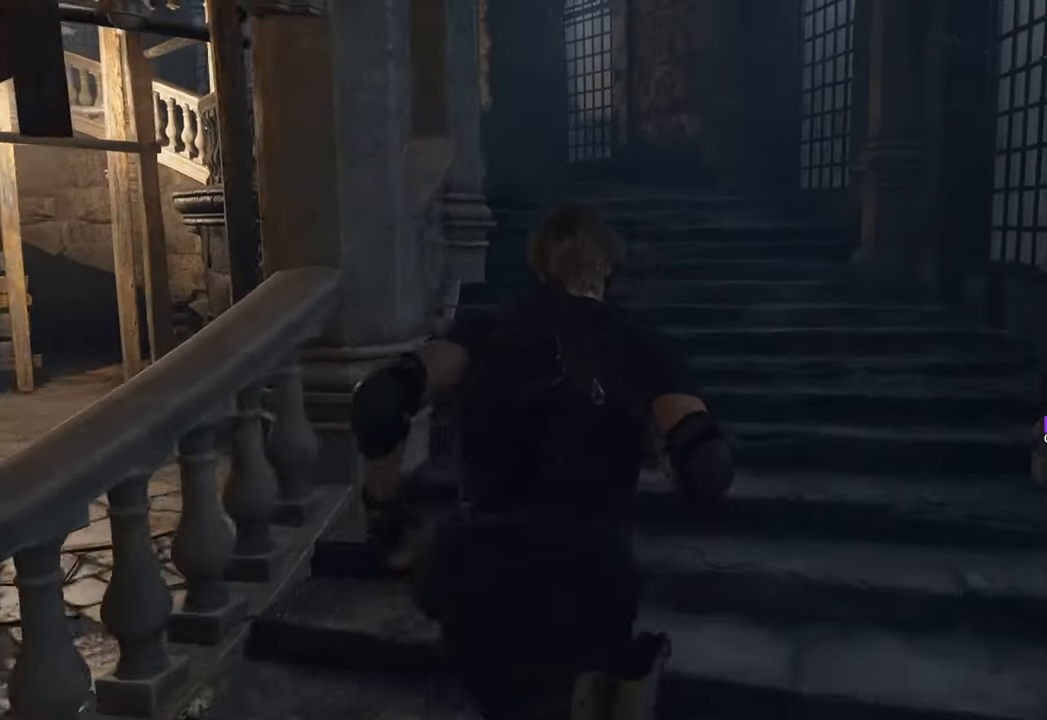
{"keys": ["w"], "mouse": [], "events": []}
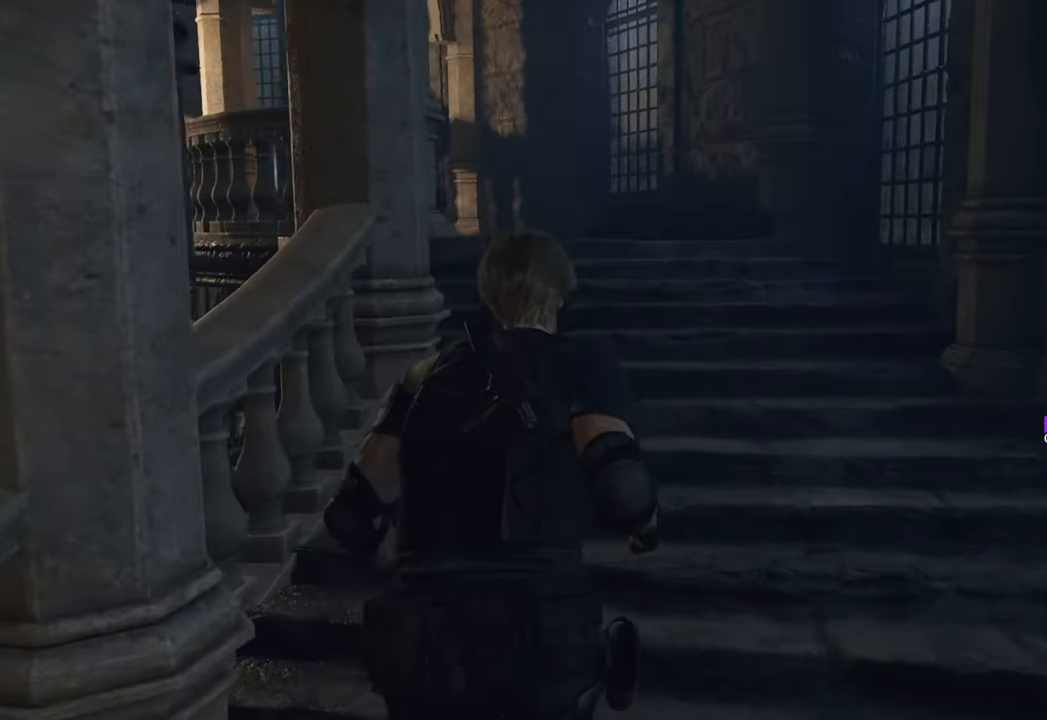
{"keys": ["w"], "mouse": [], "events": []}
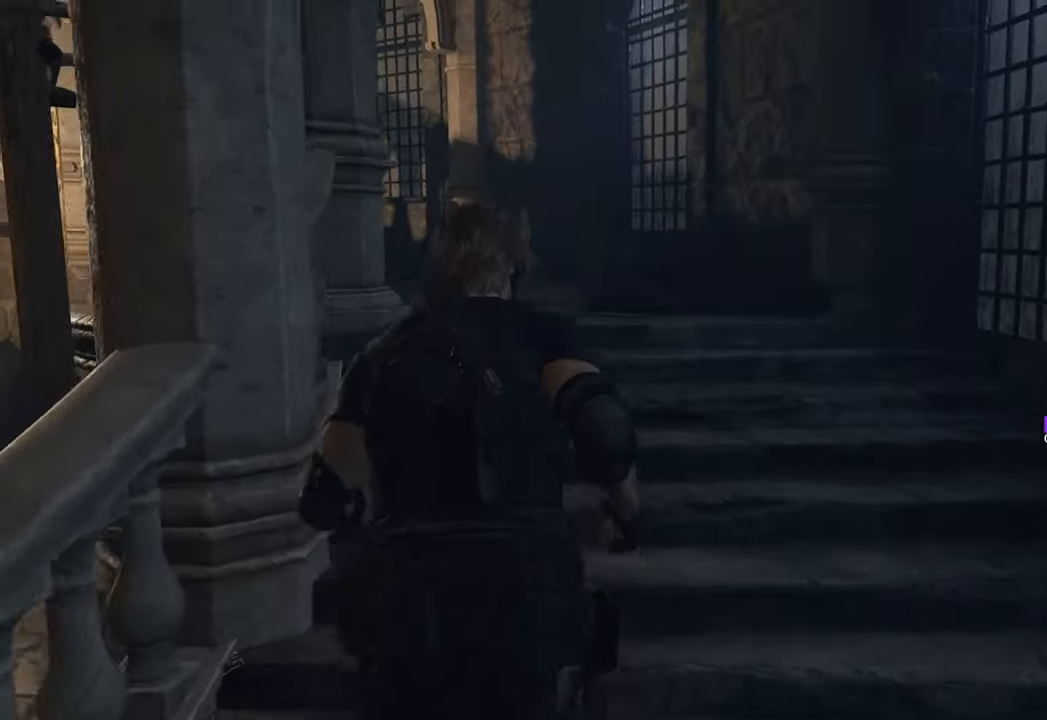
{"keys": ["w"], "mouse": [], "events": []}
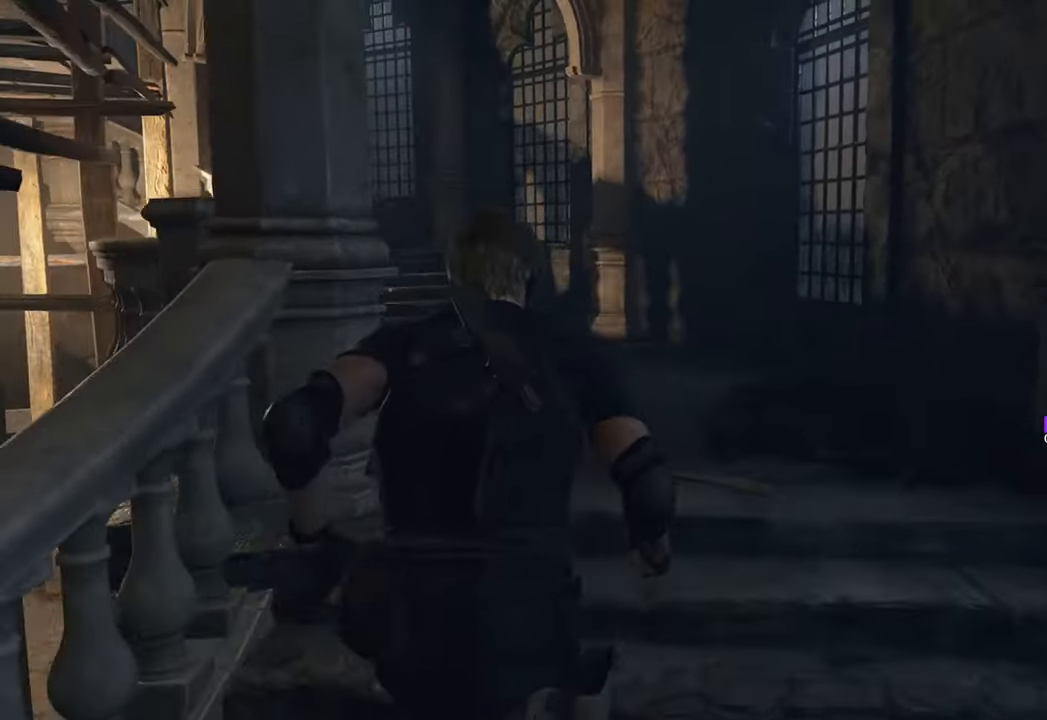
{"keys": ["w"], "mouse": [], "events": []}
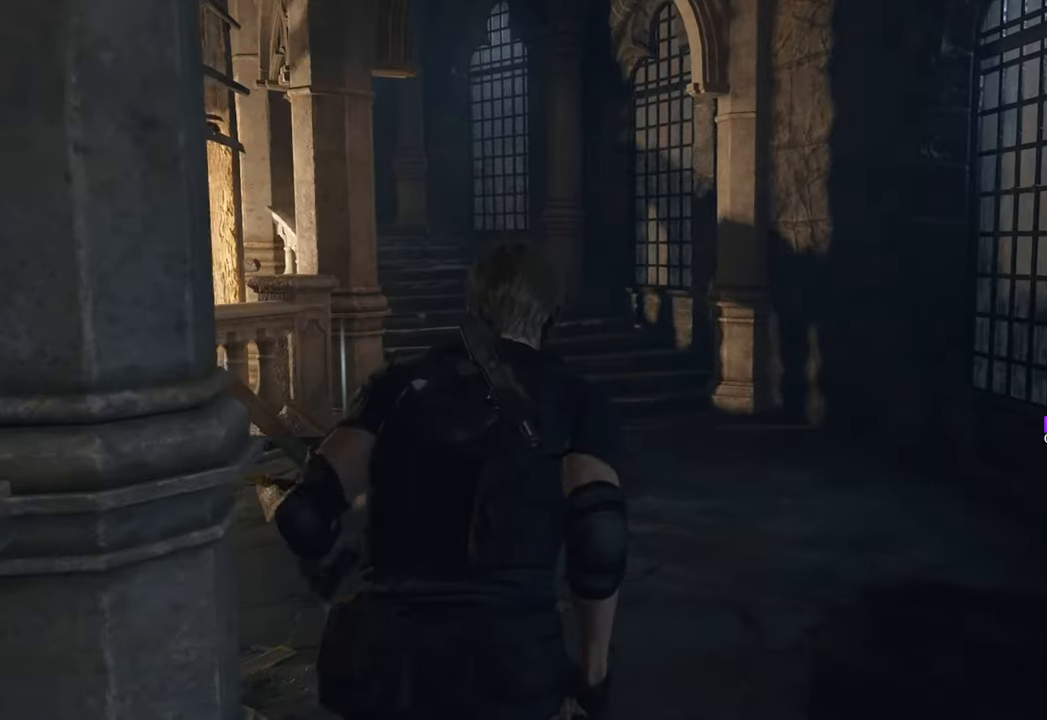
{"keys": ["w"], "mouse": [], "events": []}
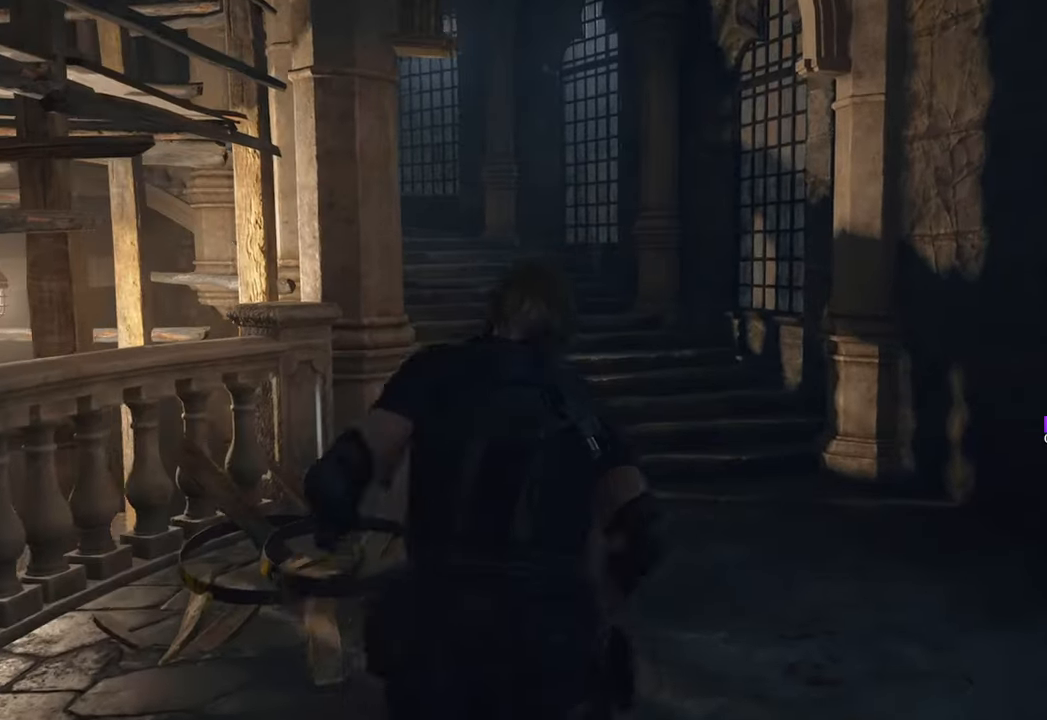
{"keys": ["w"], "mouse": [], "events": [[383, "f", "down"], [466, "f", "up"]]}
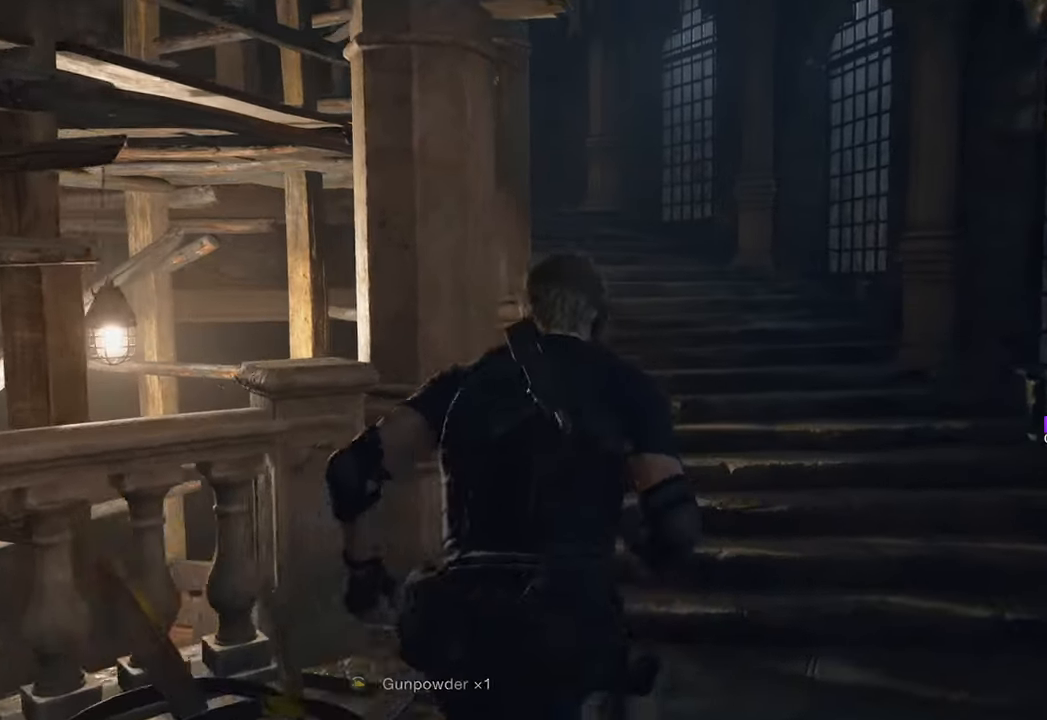
{"keys": ["w"], "mouse": [], "events": [[66, "f", "down"], [150, "f", "up"]]}
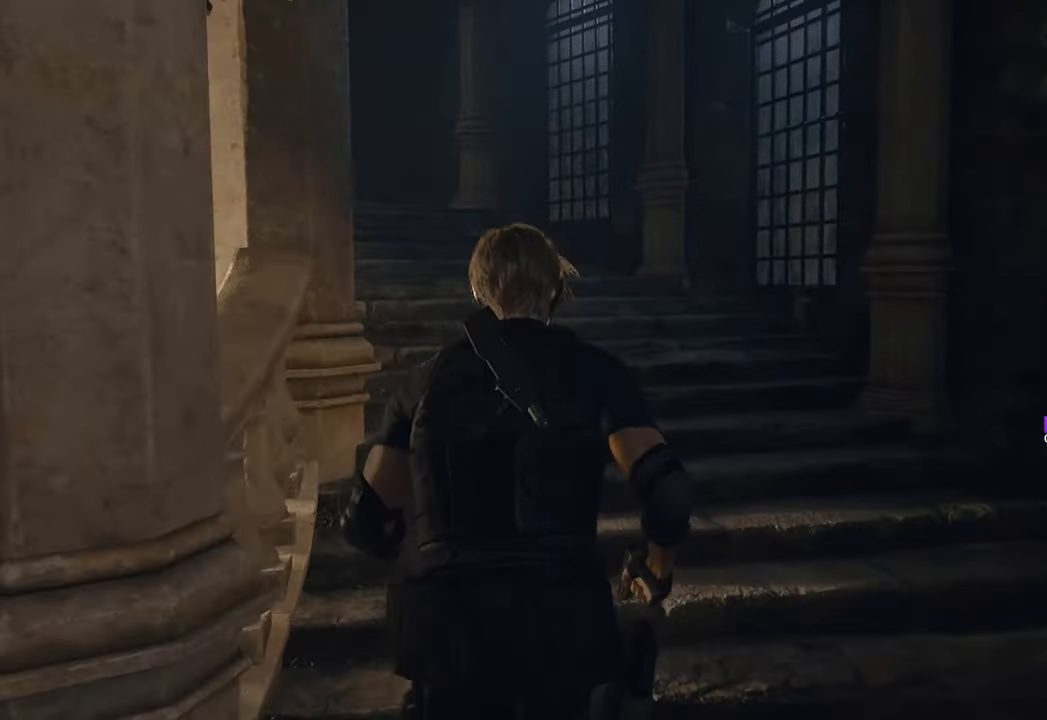
{"keys": ["w"], "mouse": [], "events": []}
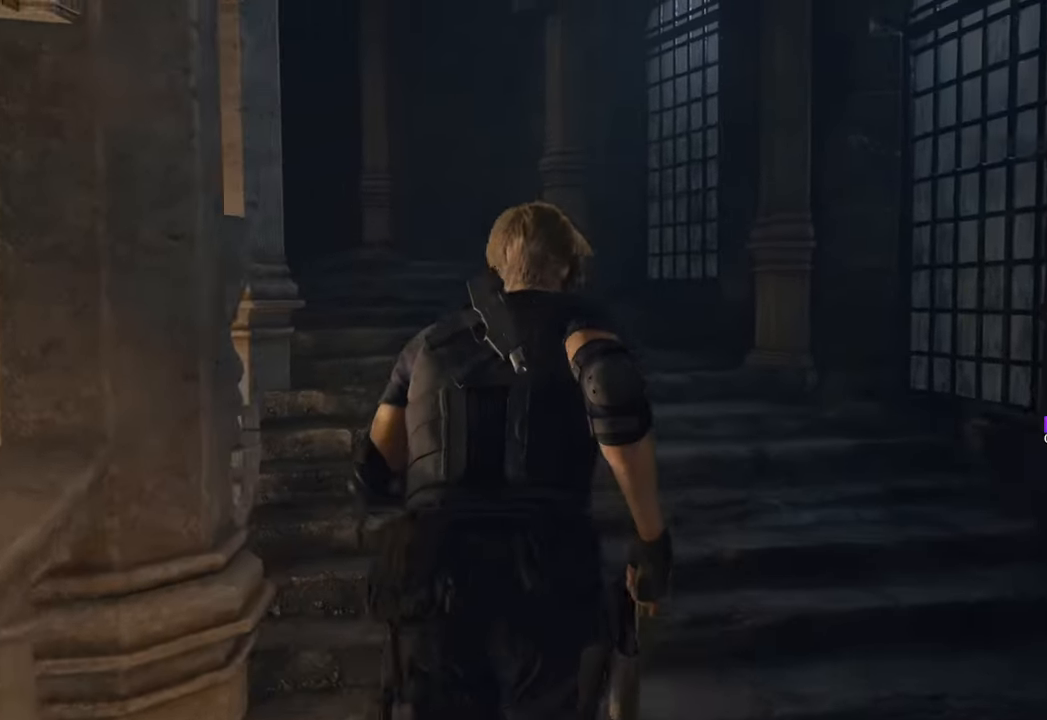
{"keys": ["w"], "mouse": [], "events": []}
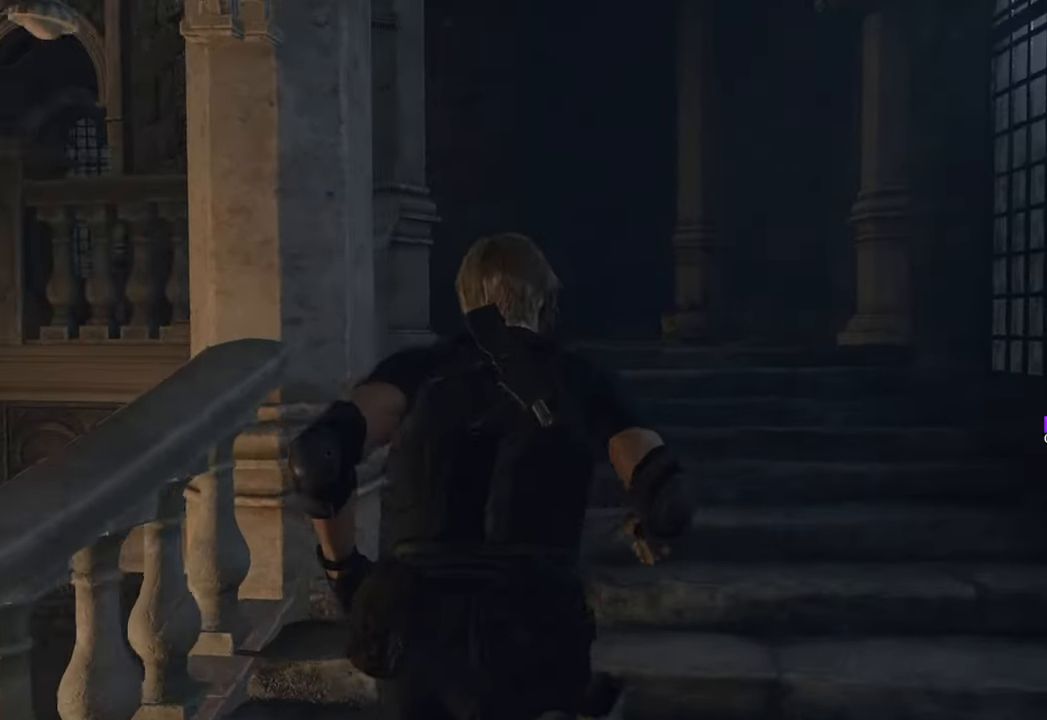
{"keys": ["w"], "mouse": [], "events": []}
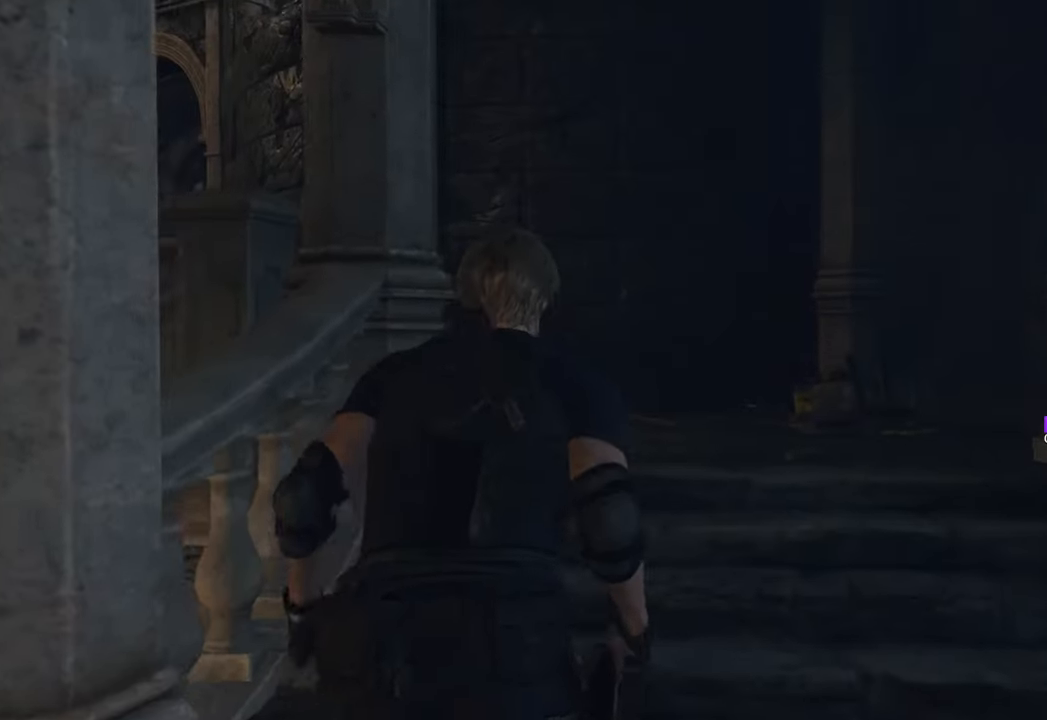
{"keys": ["w"], "mouse": [], "events": []}
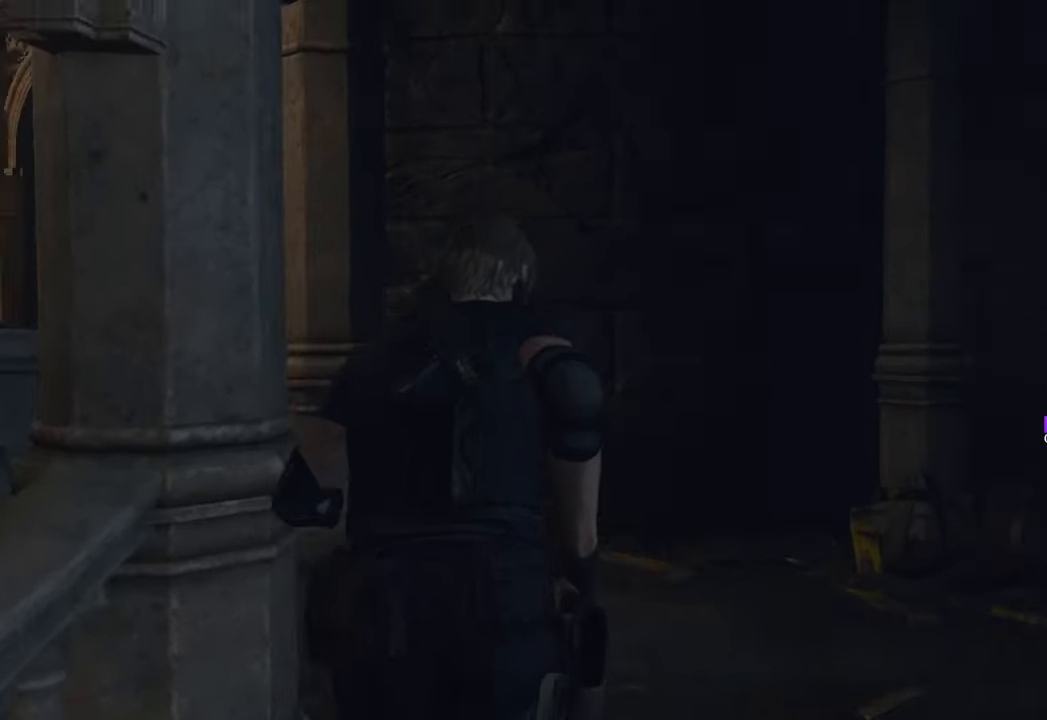
{"keys": ["w"], "mouse": [], "events": []}
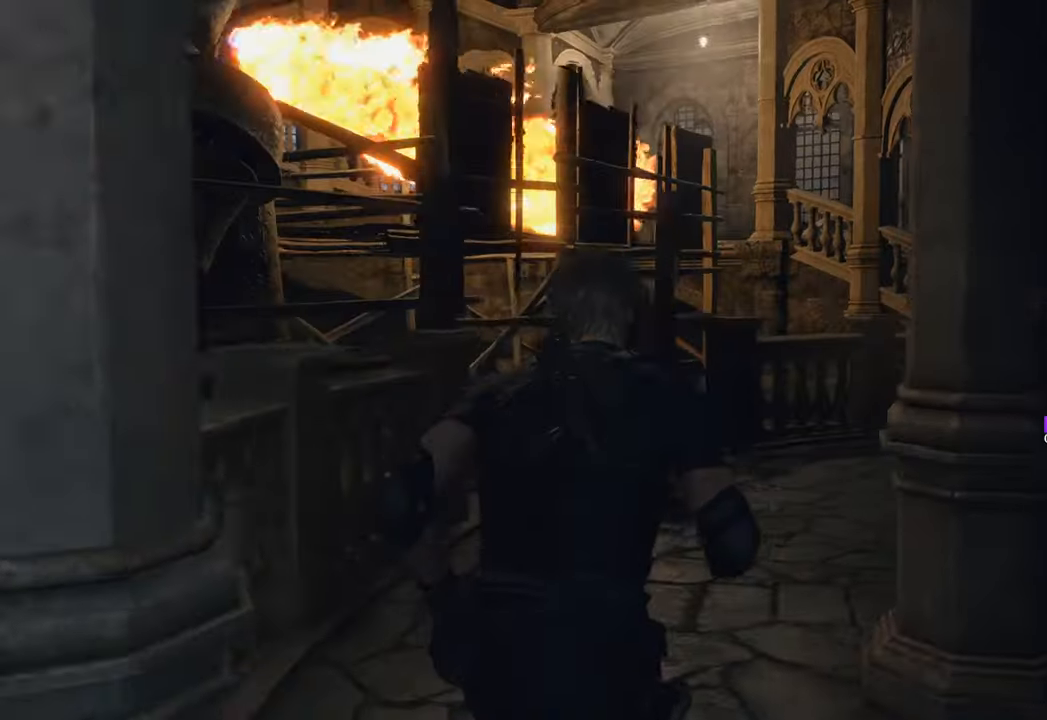
{"keys": ["w"], "mouse": [], "events": []}
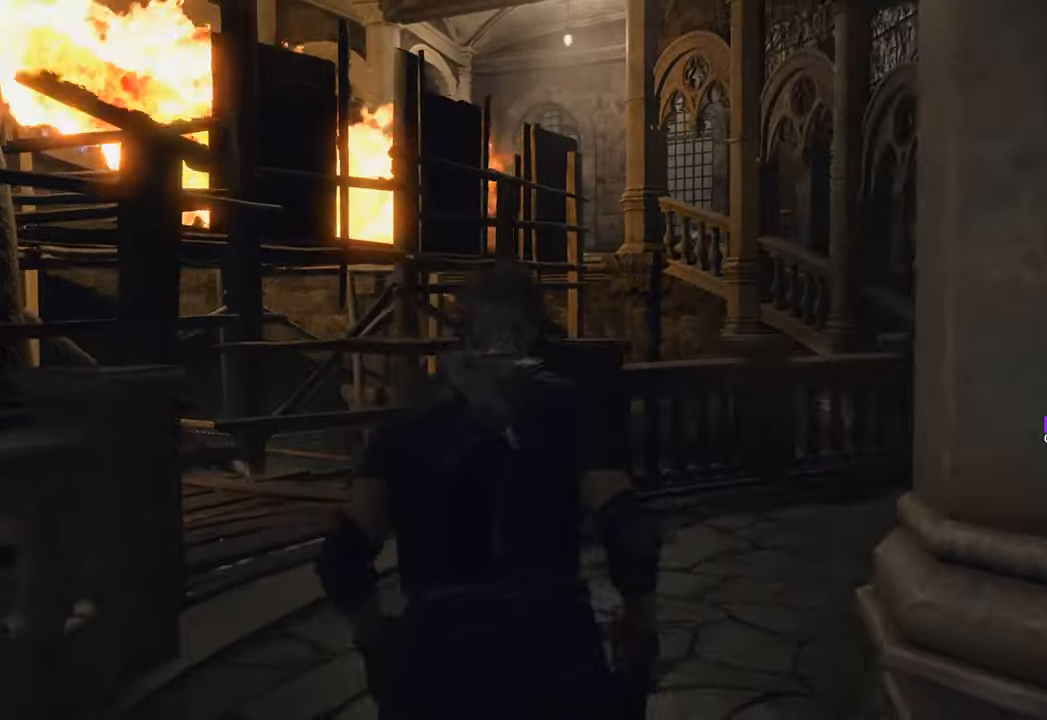
{"keys": ["w"], "mouse": [], "events": []}
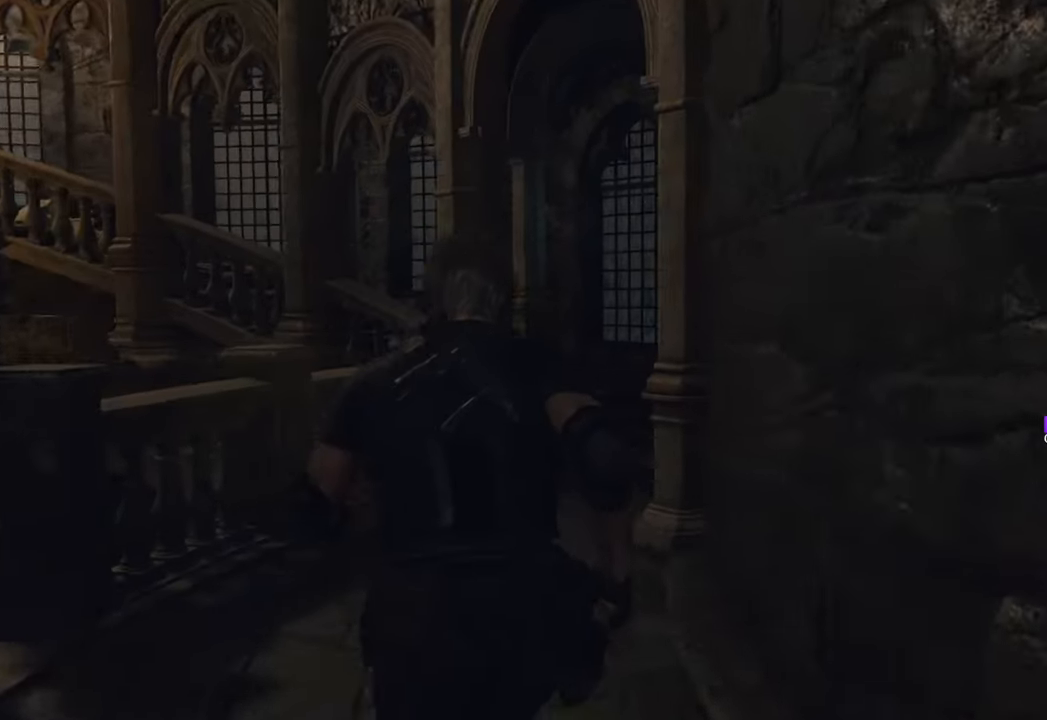
{"keys": ["w"], "mouse": [], "events": []}
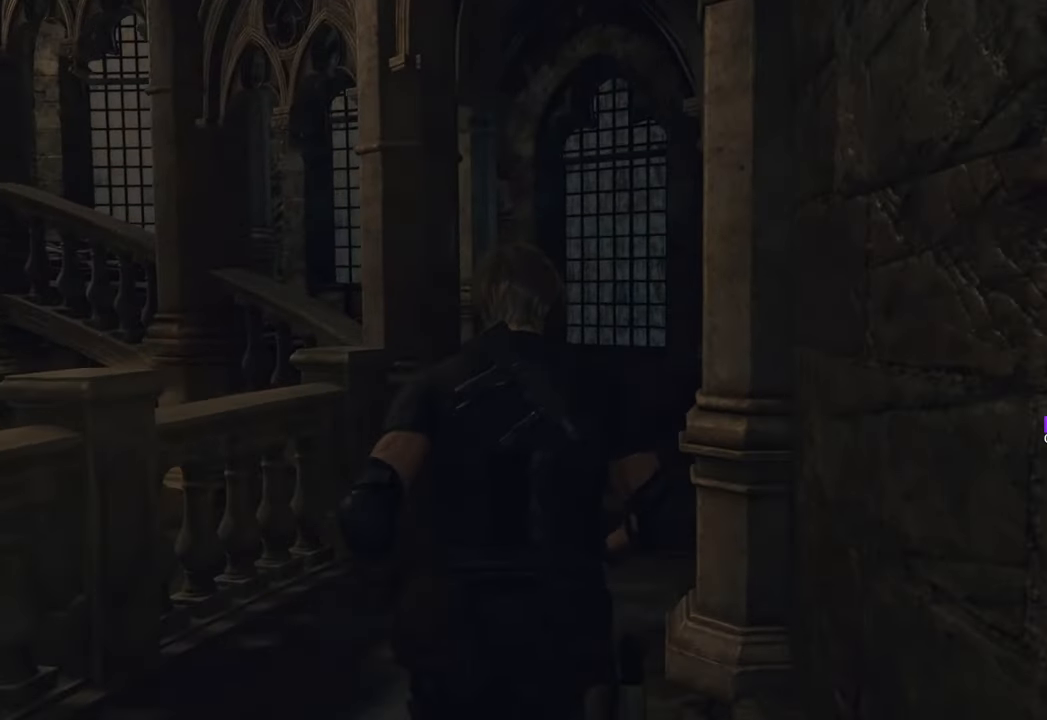
{"keys": ["w"], "mouse": [], "events": []}
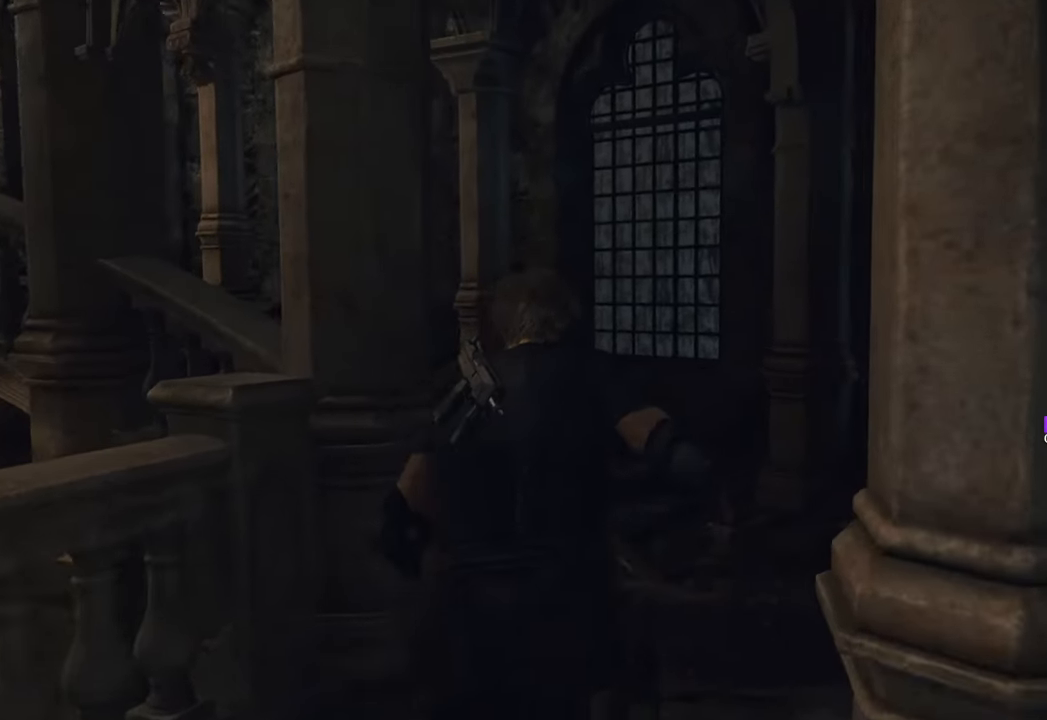
{"keys": ["w"], "mouse": [], "events": []}